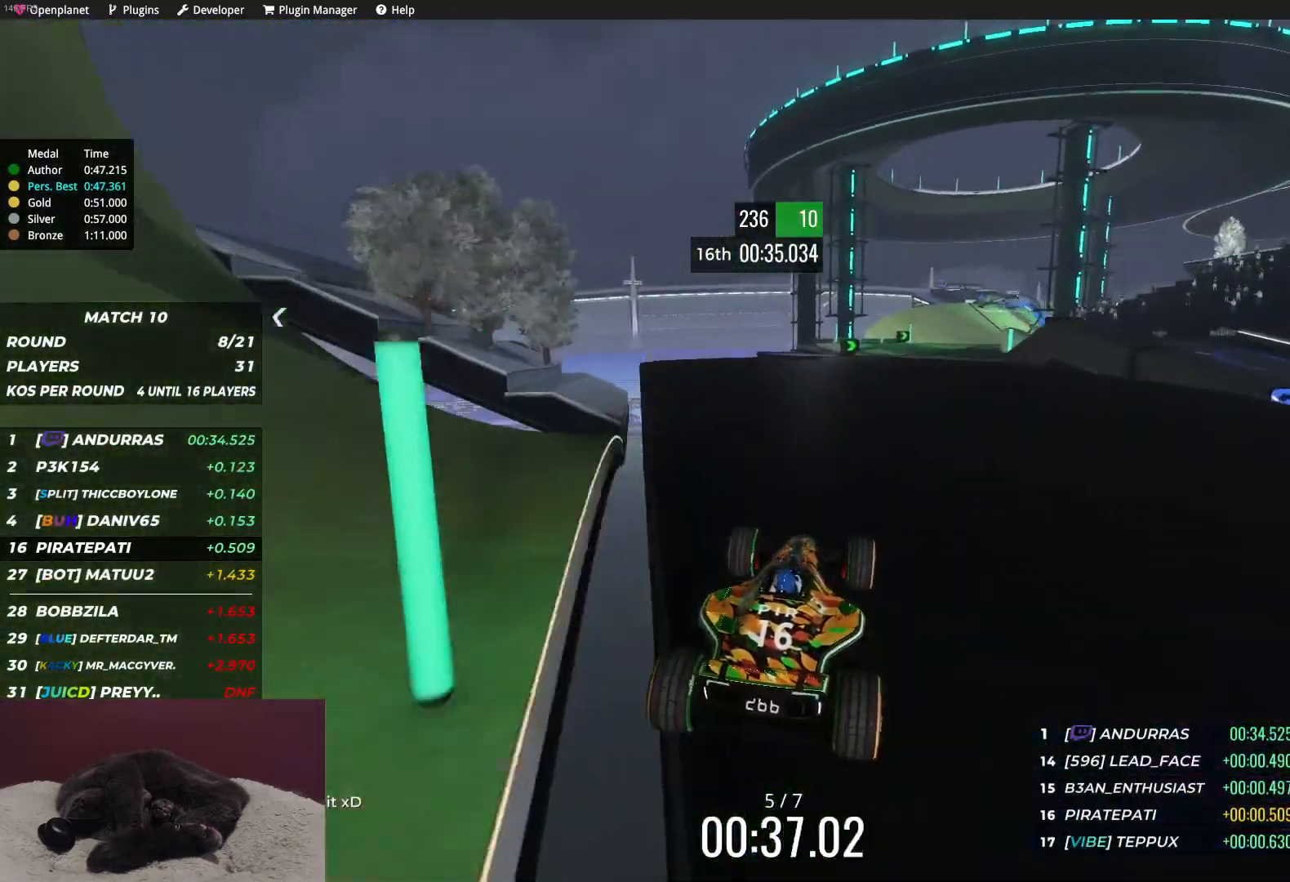
Gameplay with keyboard; each line is a JSON object with the keys held at the frame after it. "events" lists presses ("down") and releases ("up") of "down", "left", "right" and "up" between this image and that frame as [ms after this image, input, new state], when the widget could be followed in between. No other keys are recorded. Mouse input is not recorded.
{"keys": ["up"], "events": [[83, "right", "down"], [167, "right", "up"], [250, "right", "down"], [333, "right", "up"], [383, "right", "down"], [467, "right", "up"]]}
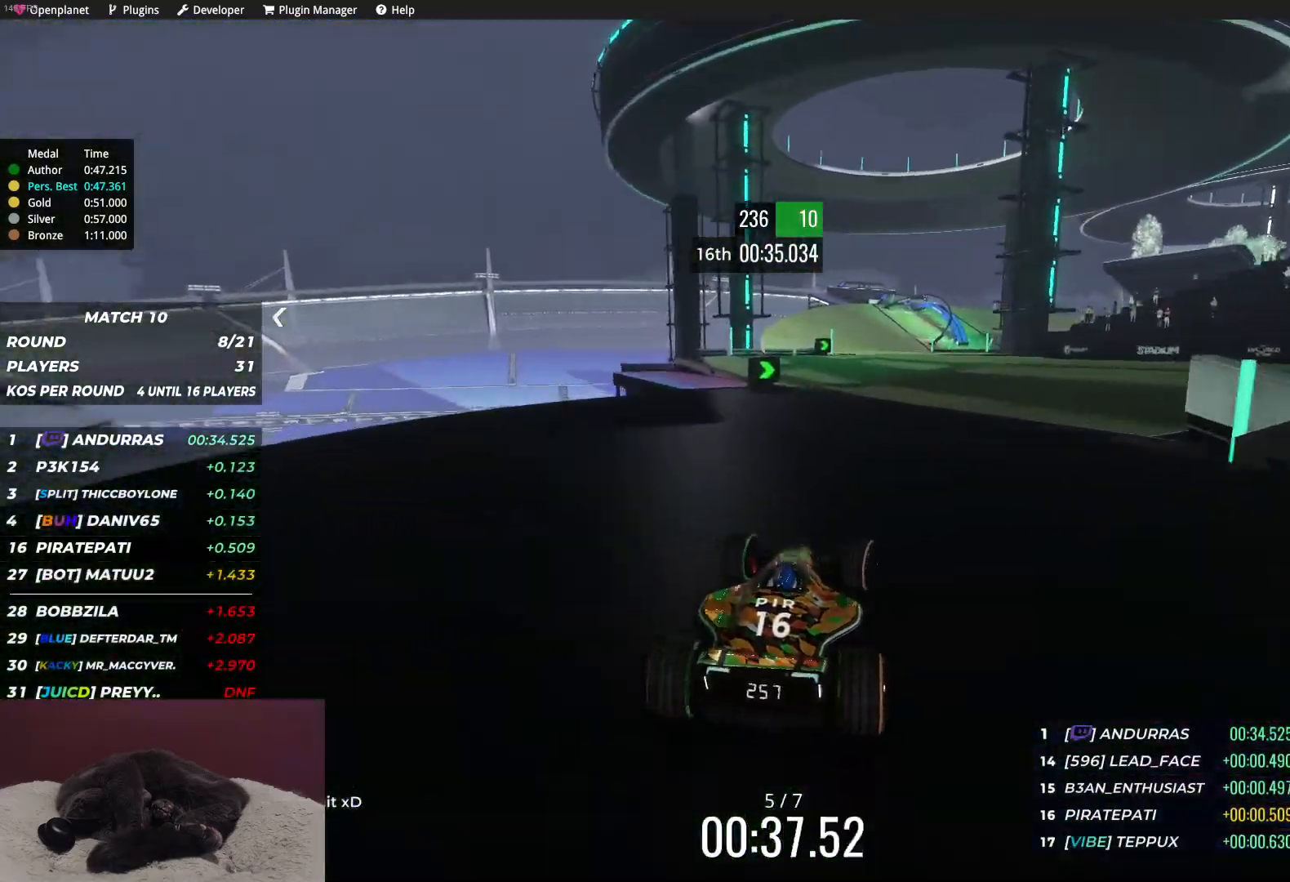
{"keys": ["up"], "events": [[100, "right", "down"], [167, "right", "up"], [283, "left", "down"], [433, "left", "up"]]}
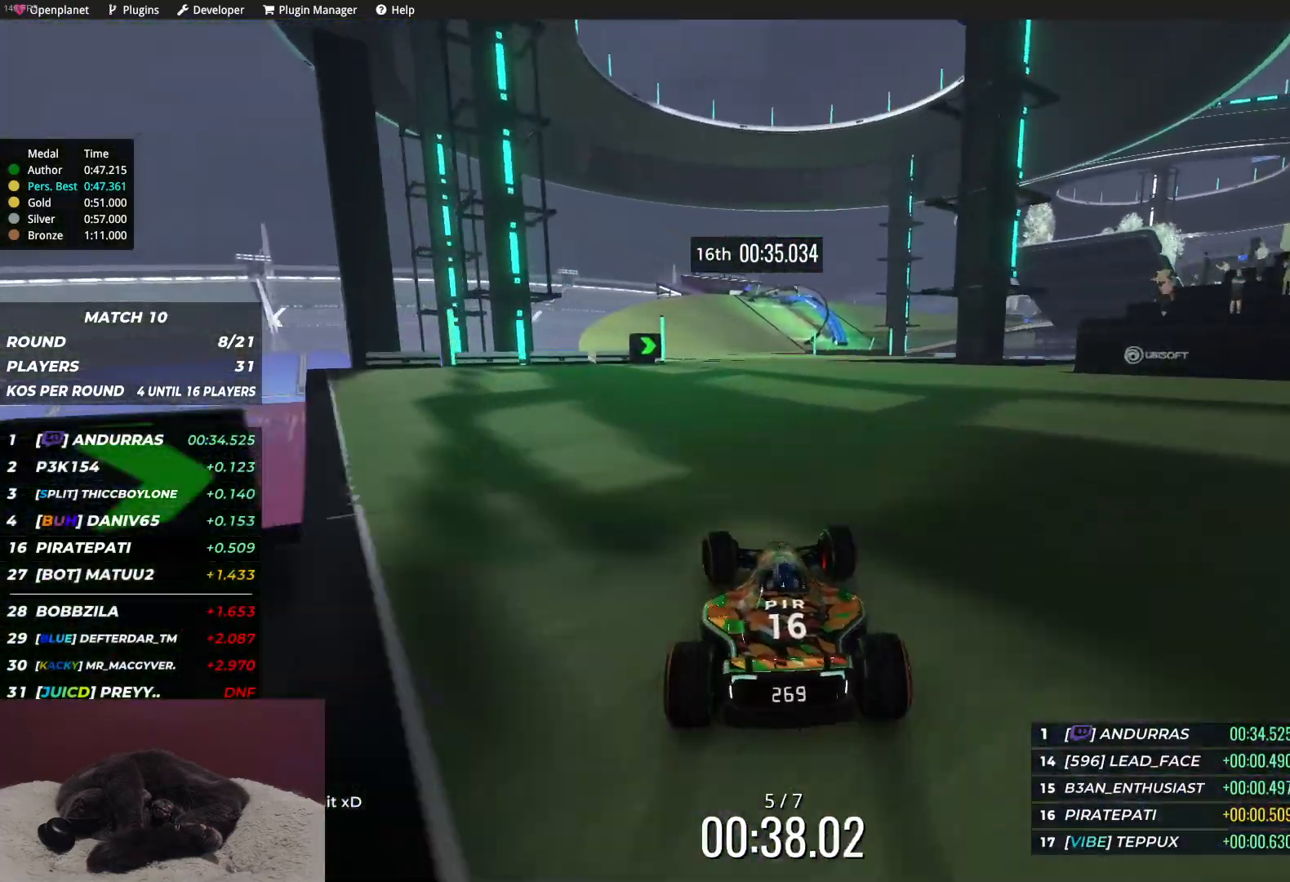
{"keys": ["up"], "events": [[33, "left", "down"], [117, "left", "up"]]}
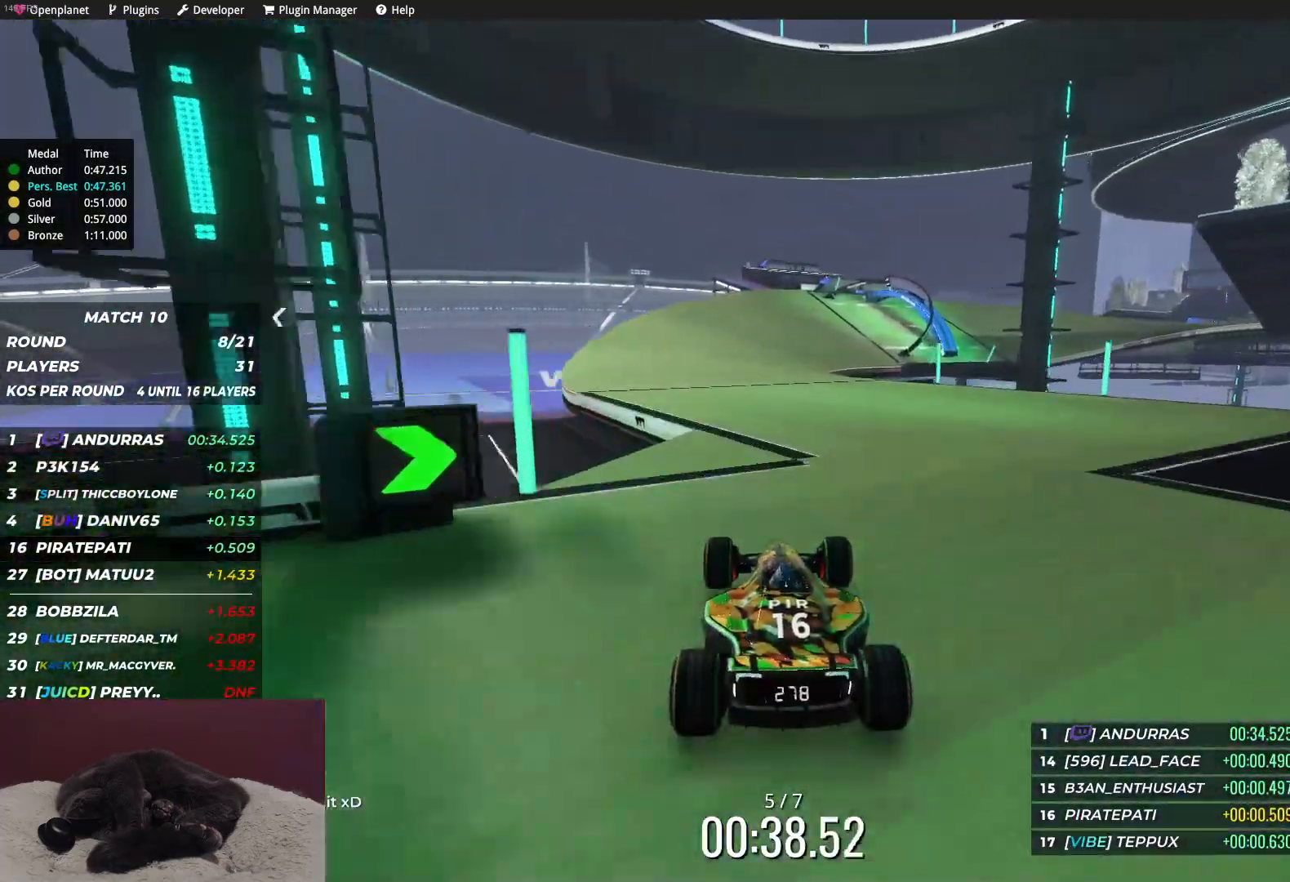
{"keys": ["up"], "events": [[33, "right", "down"], [500, "right", "up"]]}
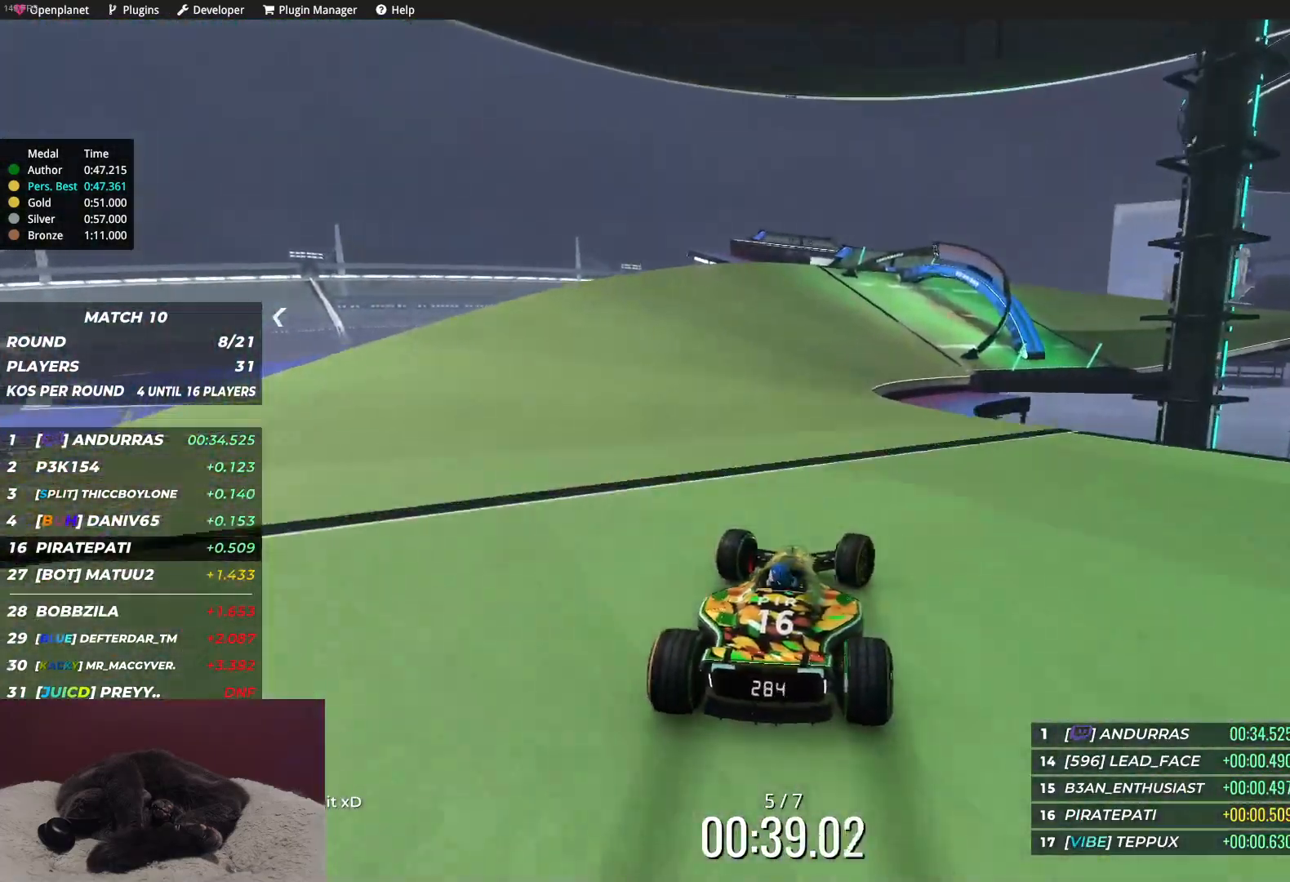
{"keys": ["right", "up"], "events": [[50, "right", "down"], [167, "right", "up"], [183, "right", "down"]]}
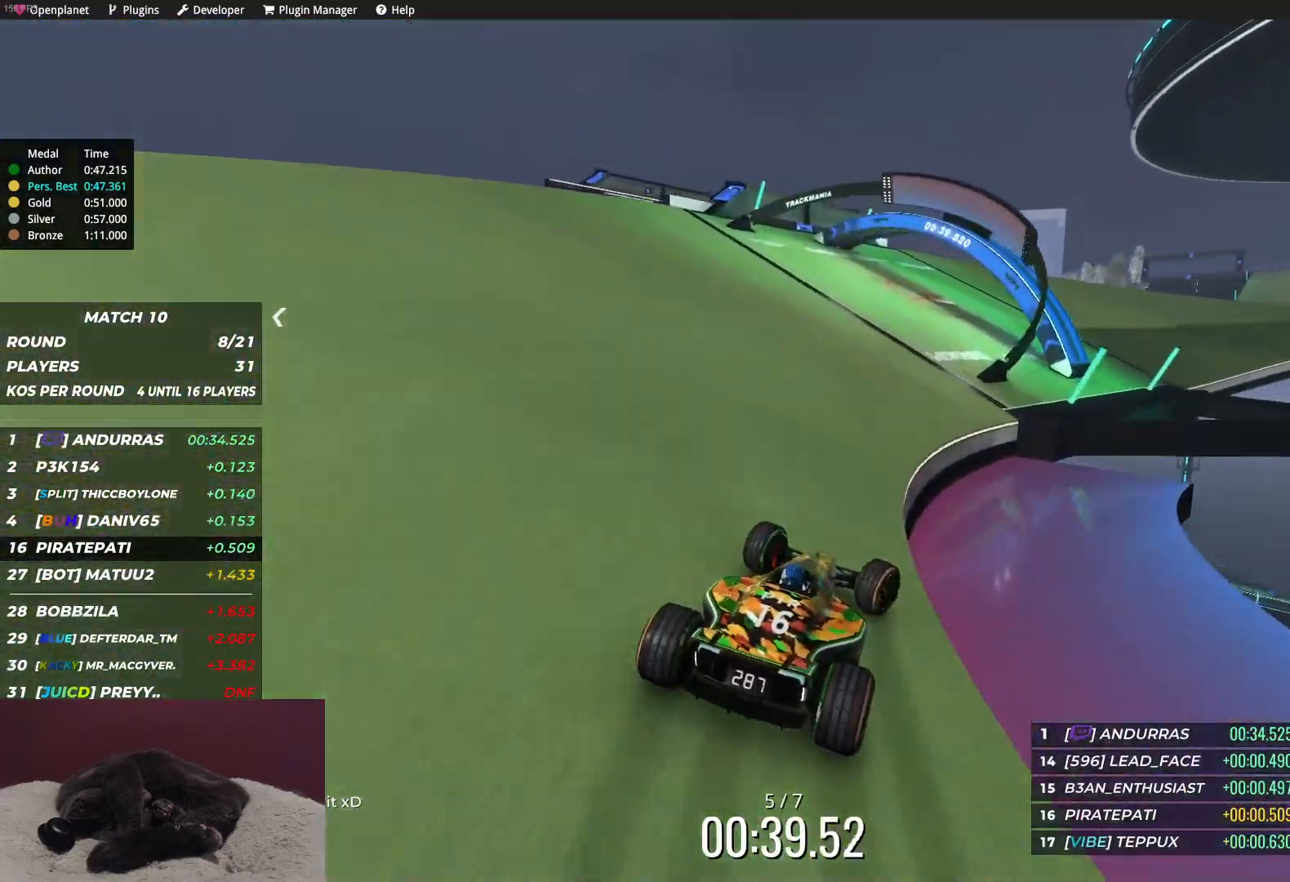
{"keys": ["right", "up"], "events": [[233, "up", "up"], [450, "up", "down"]]}
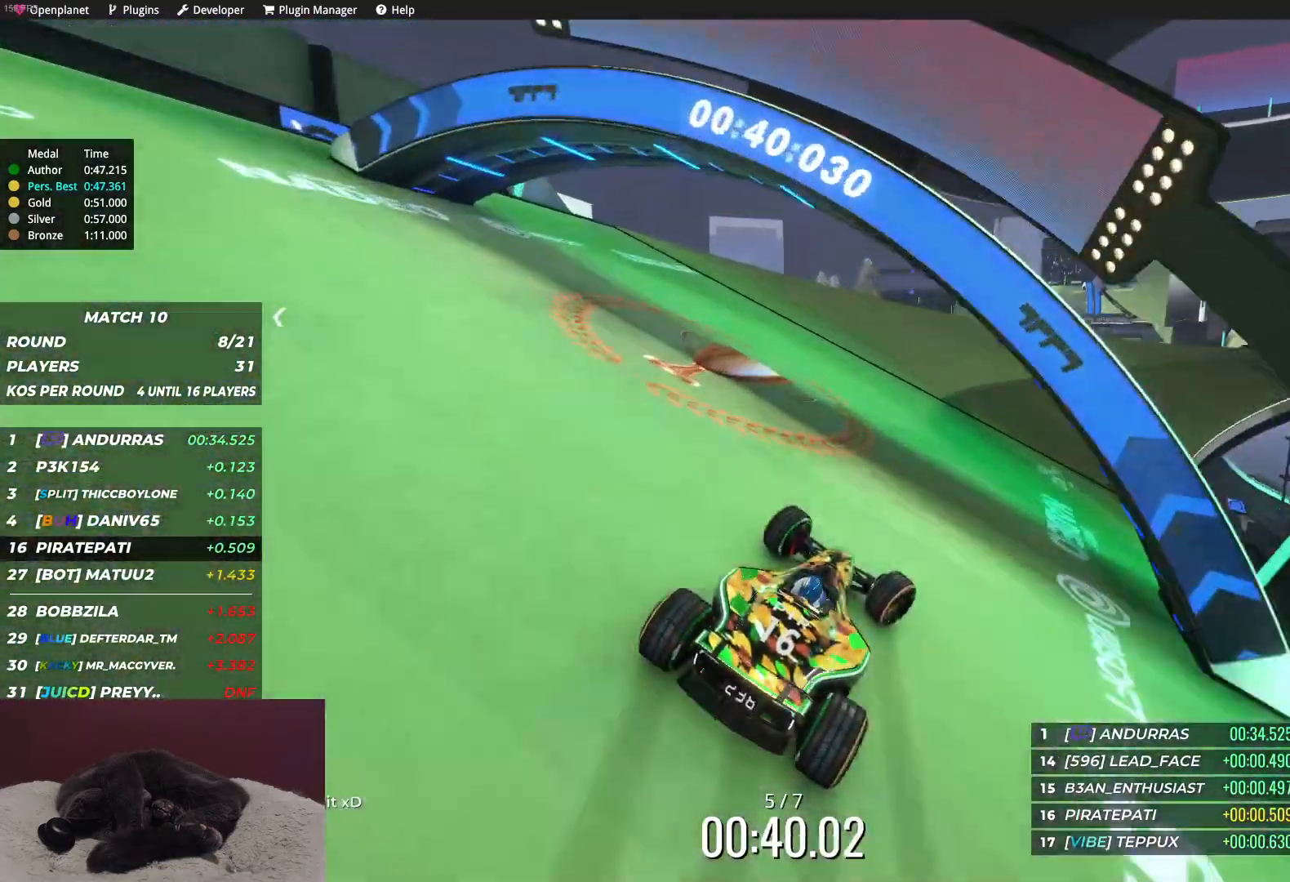
{"keys": ["right", "up"], "events": []}
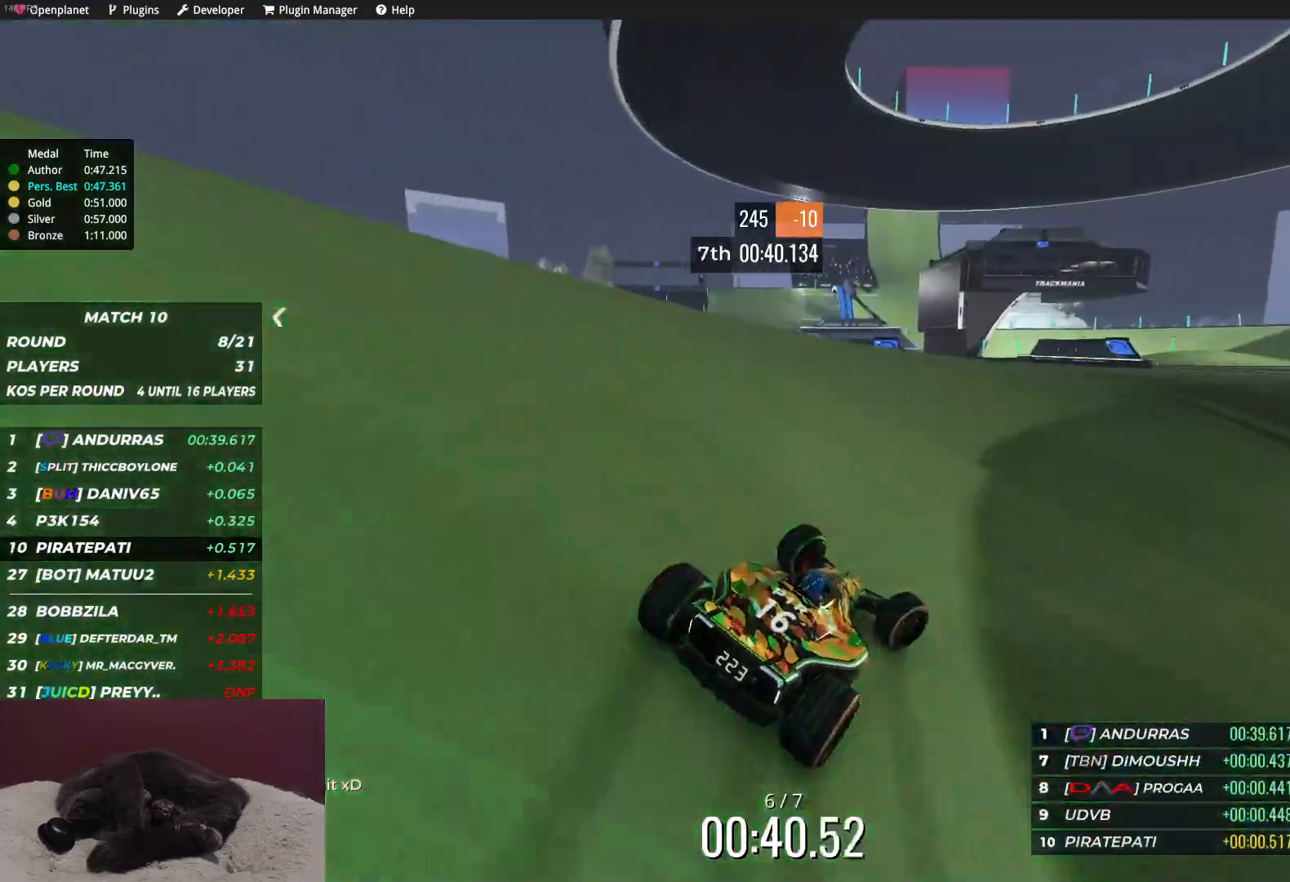
{"keys": ["right", "up"], "events": [[117, "right", "up"], [200, "right", "down"], [317, "right", "up"], [417, "right", "down"]]}
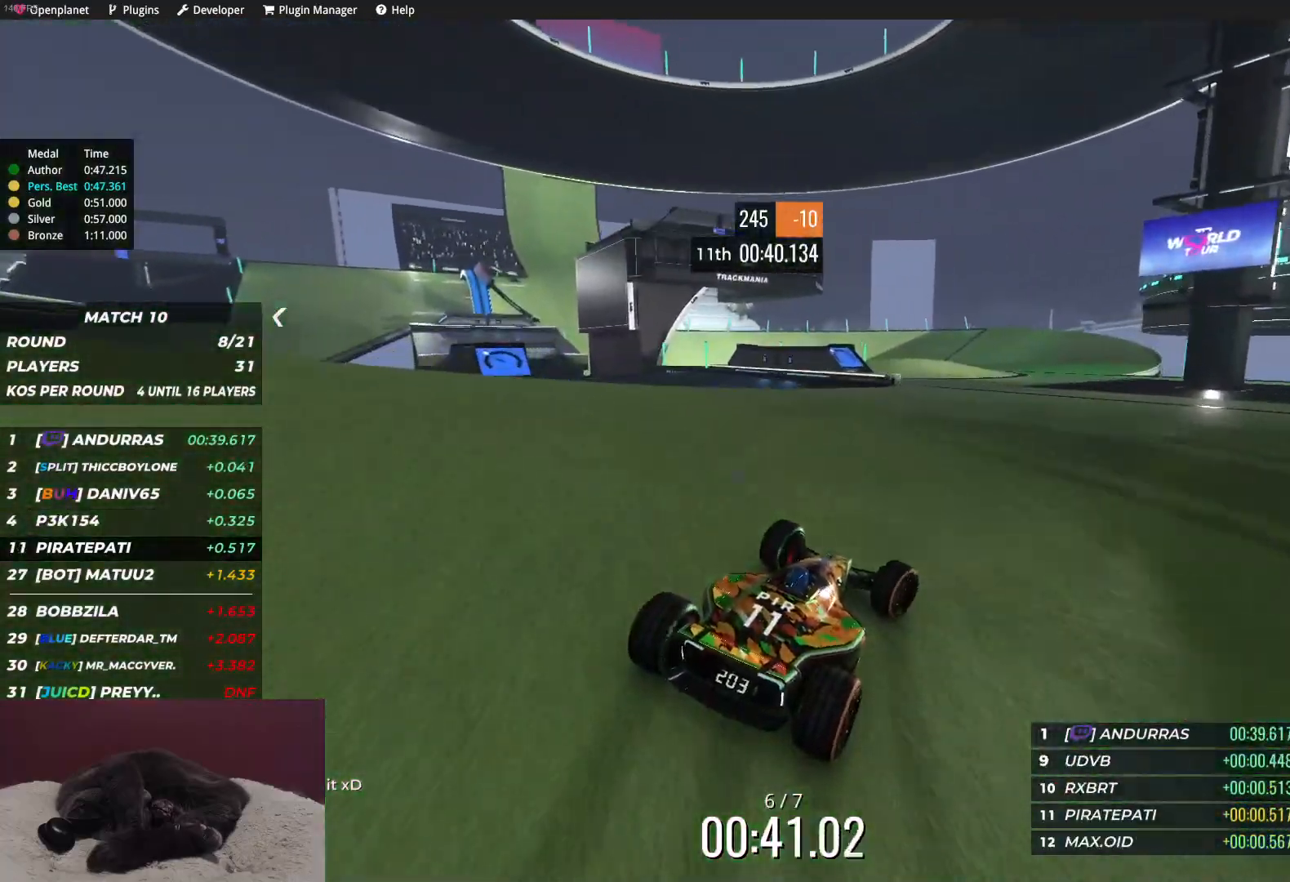
{"keys": ["up"], "events": [[17, "right", "up"], [117, "right", "down"], [233, "right", "up"], [317, "right", "down"], [400, "right", "up"]]}
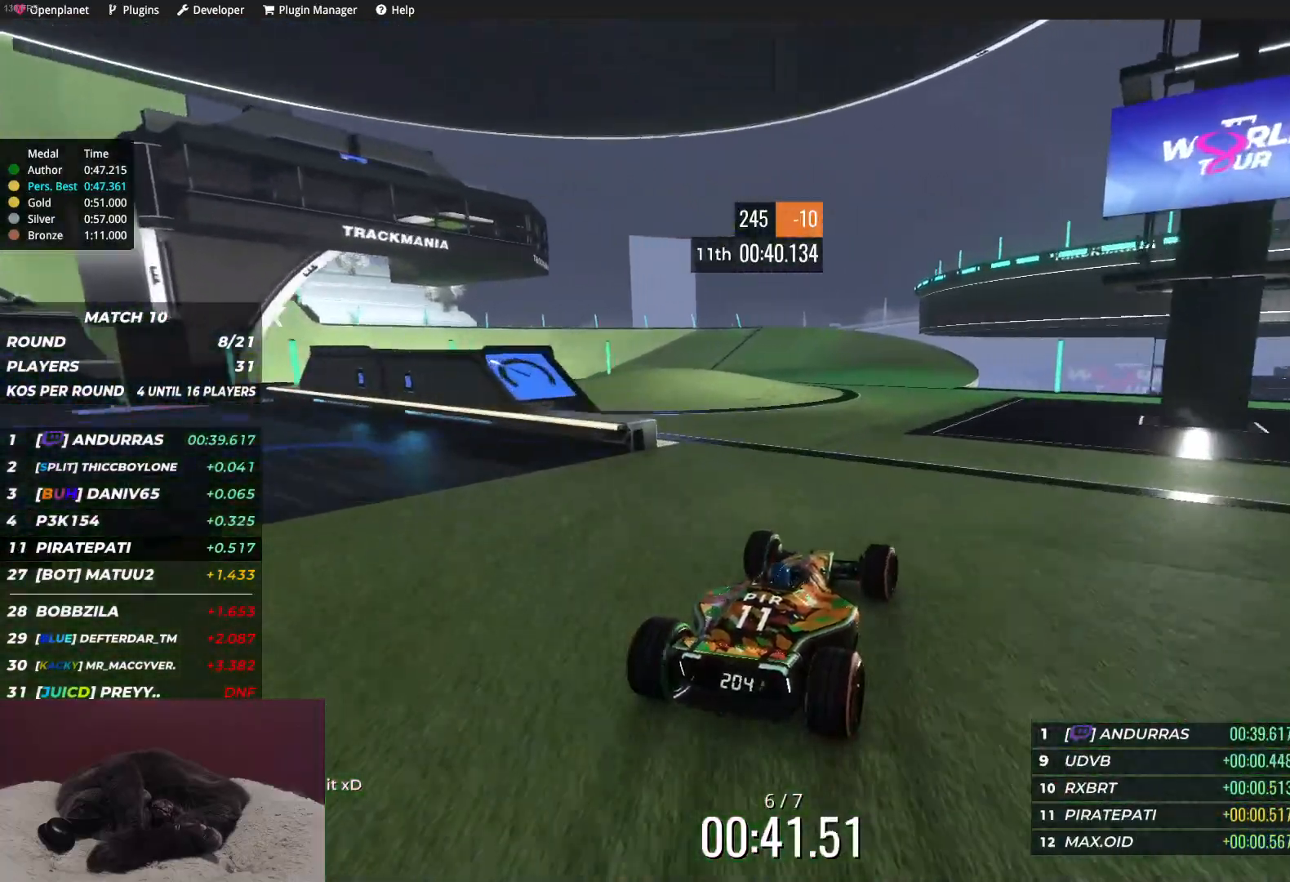
{"keys": ["left", "up"], "events": [[133, "left", "down"], [183, "left", "up"], [233, "left", "down"]]}
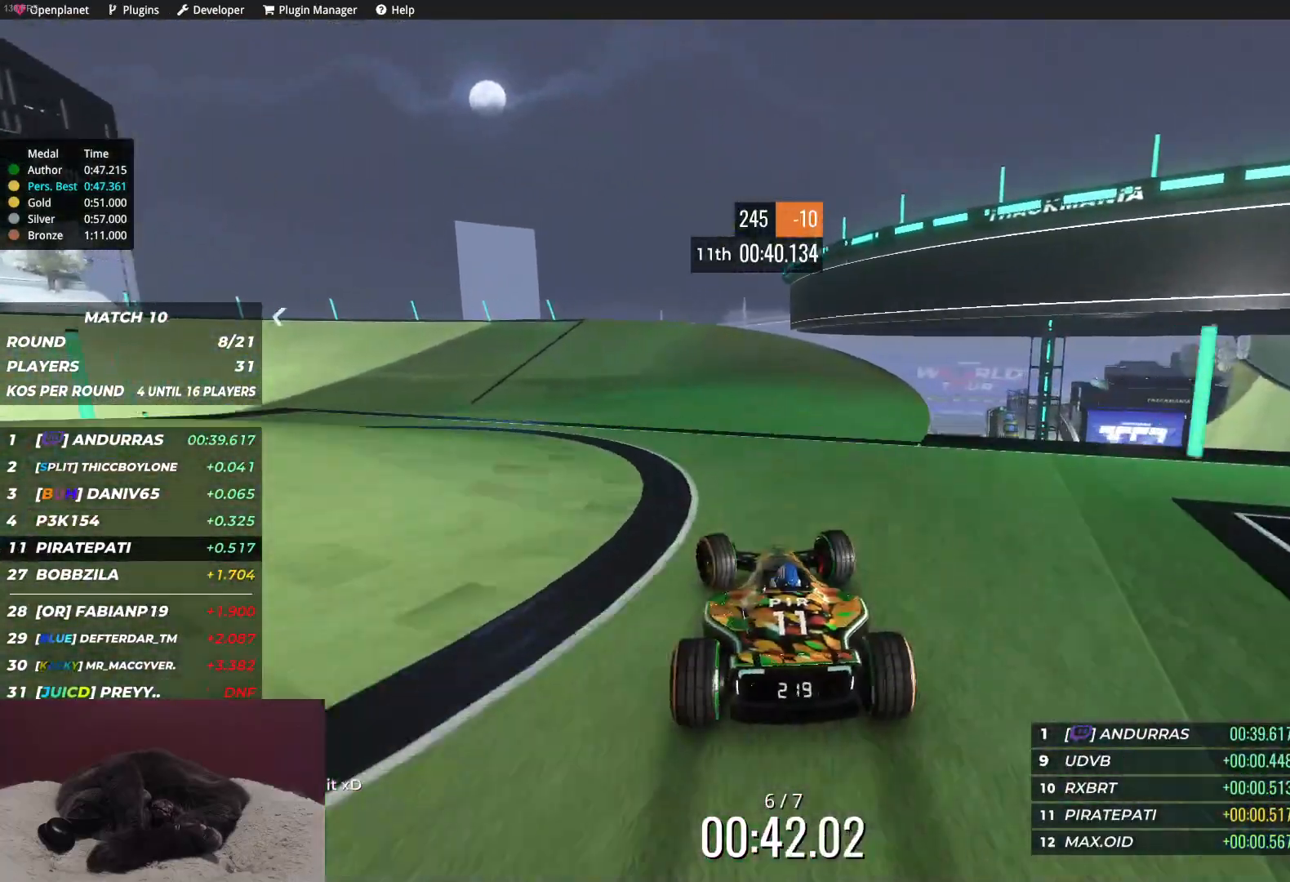
{"keys": ["left", "up"], "events": []}
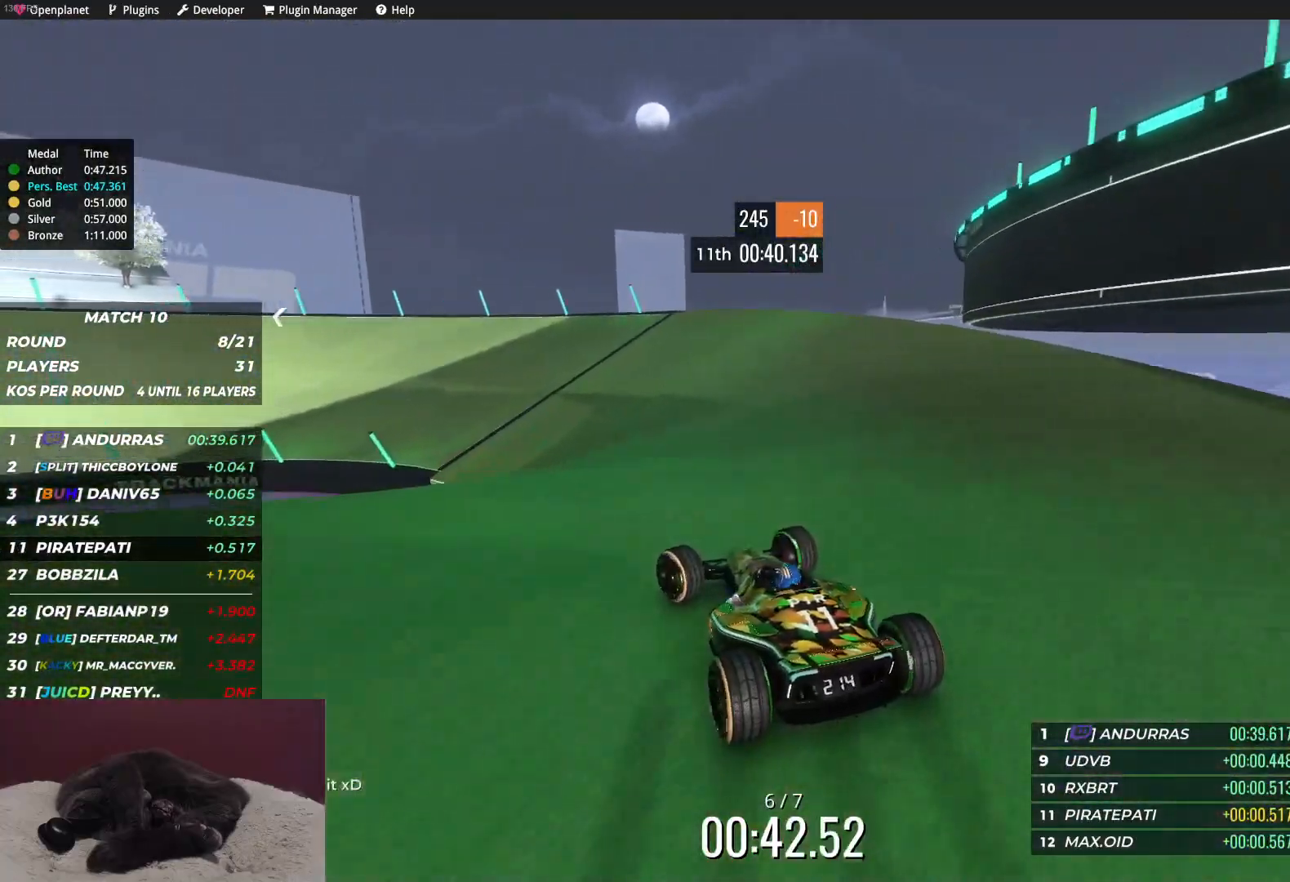
{"keys": ["left", "up"], "events": [[283, "left", "up"], [383, "left", "down"]]}
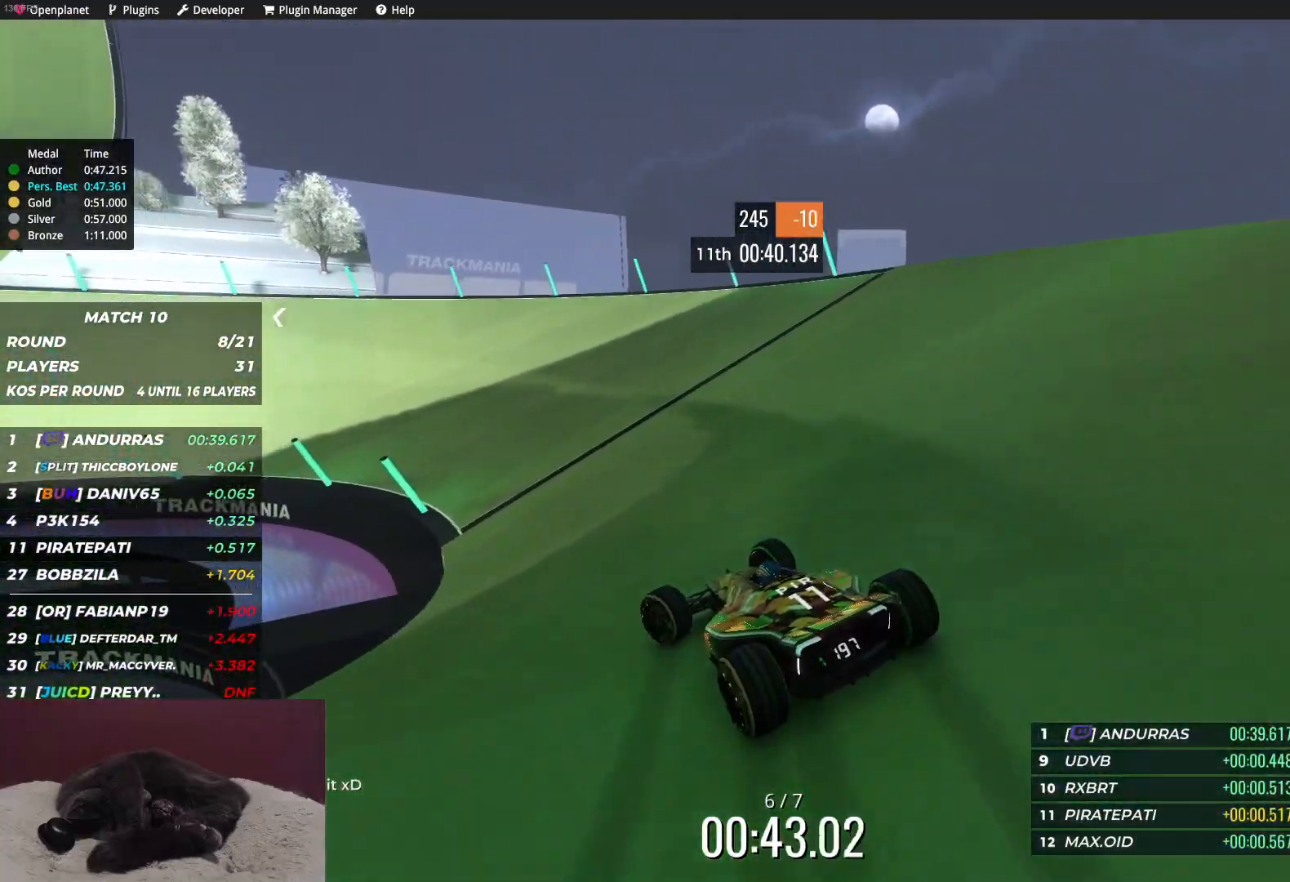
{"keys": ["up"], "events": [[33, "left", "up"], [167, "left", "down"], [283, "left", "up"], [383, "left", "down"], [500, "left", "up"]]}
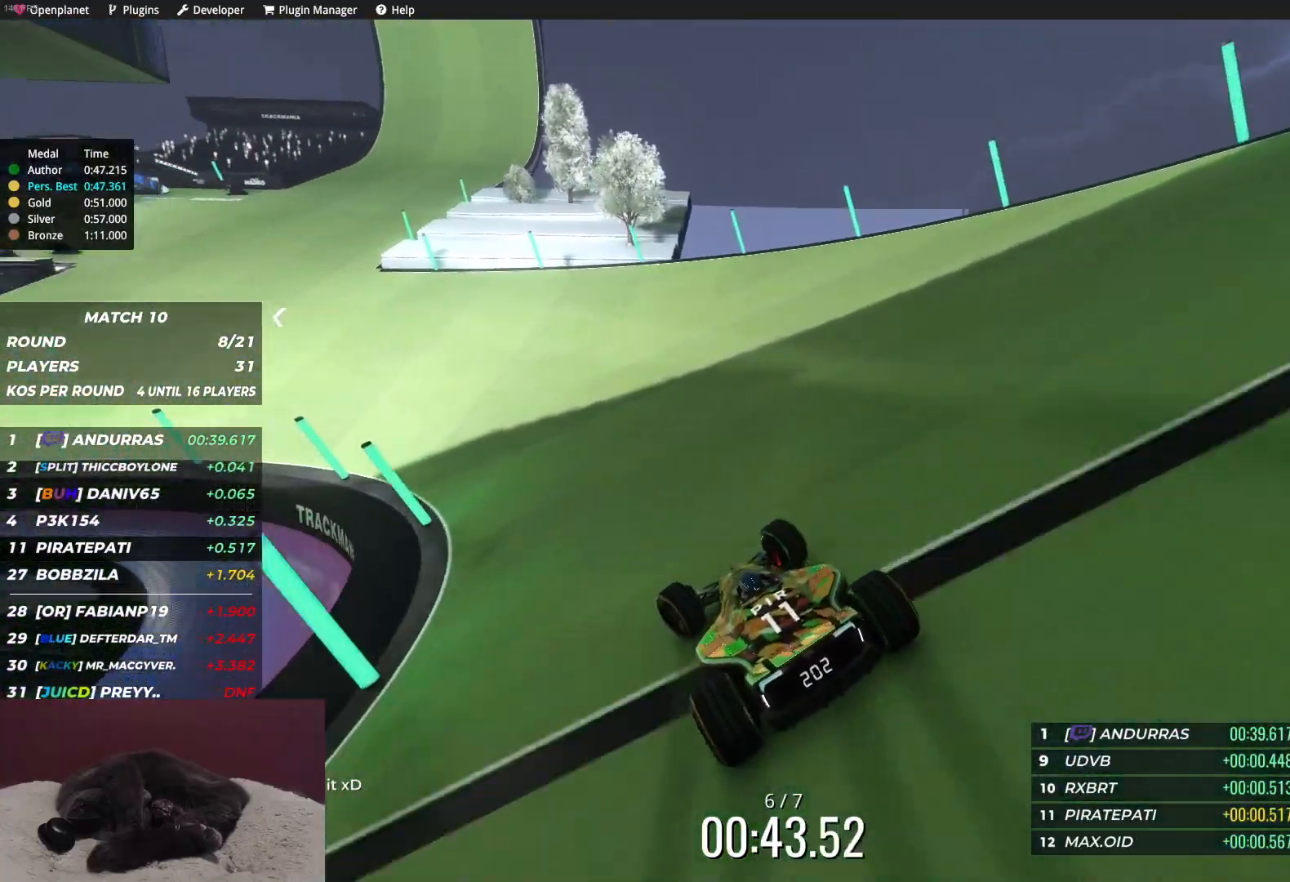
{"keys": ["up"], "events": [[317, "left", "down"], [417, "left", "up"]]}
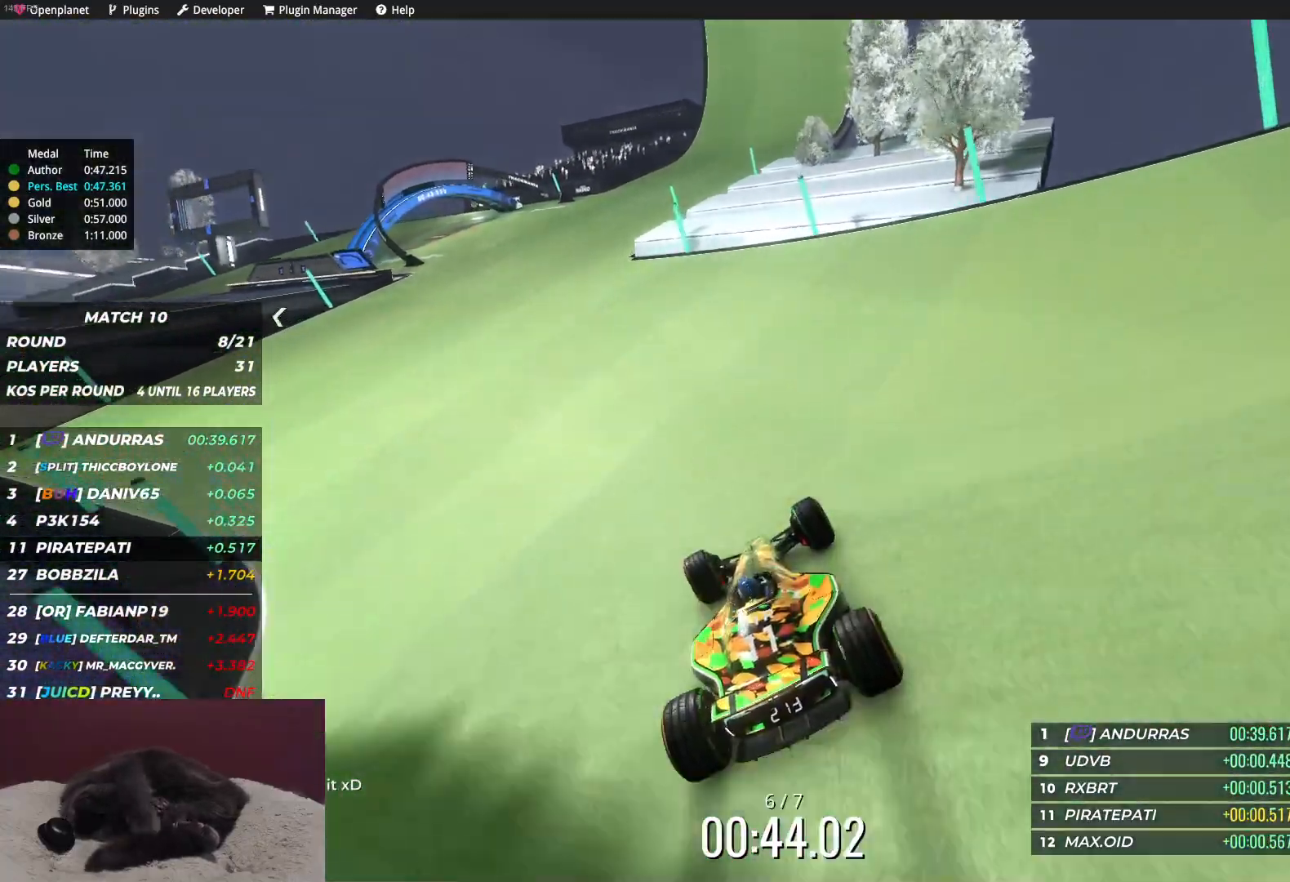
{"keys": ["left", "up"], "events": [[50, "left", "down"], [133, "left", "up"], [317, "left", "down"]]}
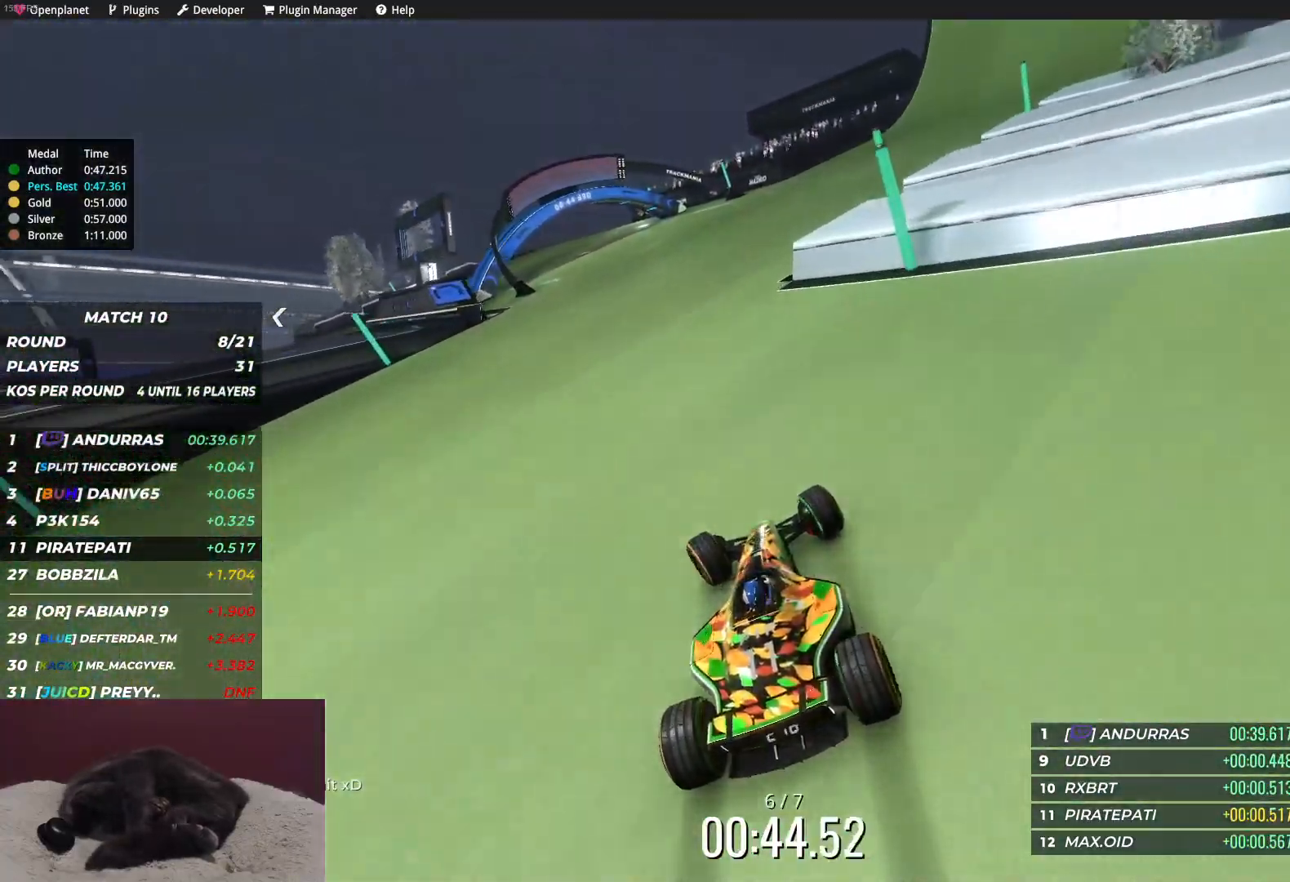
{"keys": ["left", "up"], "events": [[283, "left", "up"], [367, "left", "down"]]}
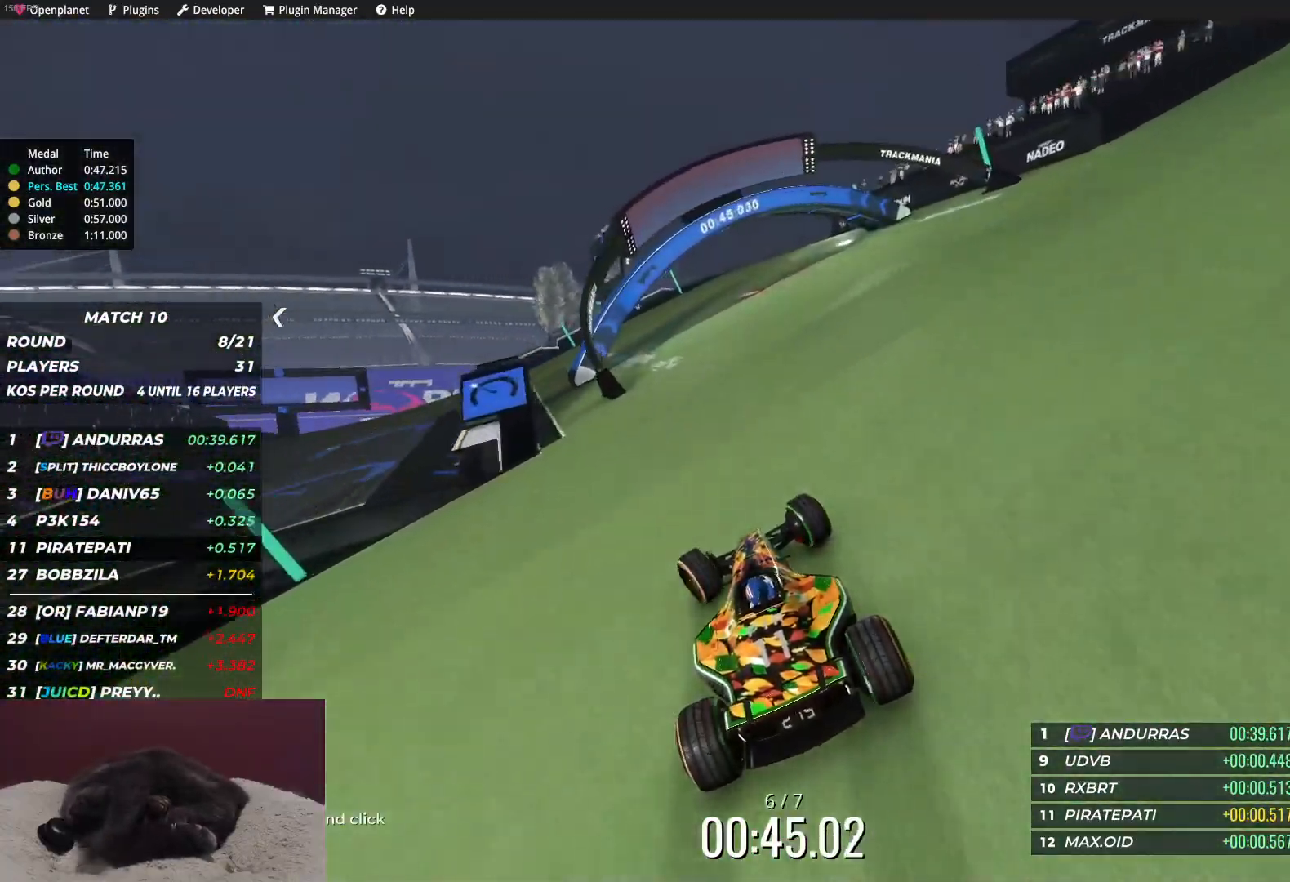
{"keys": ["left", "up"], "events": [[200, "left", "up"], [283, "left", "down"]]}
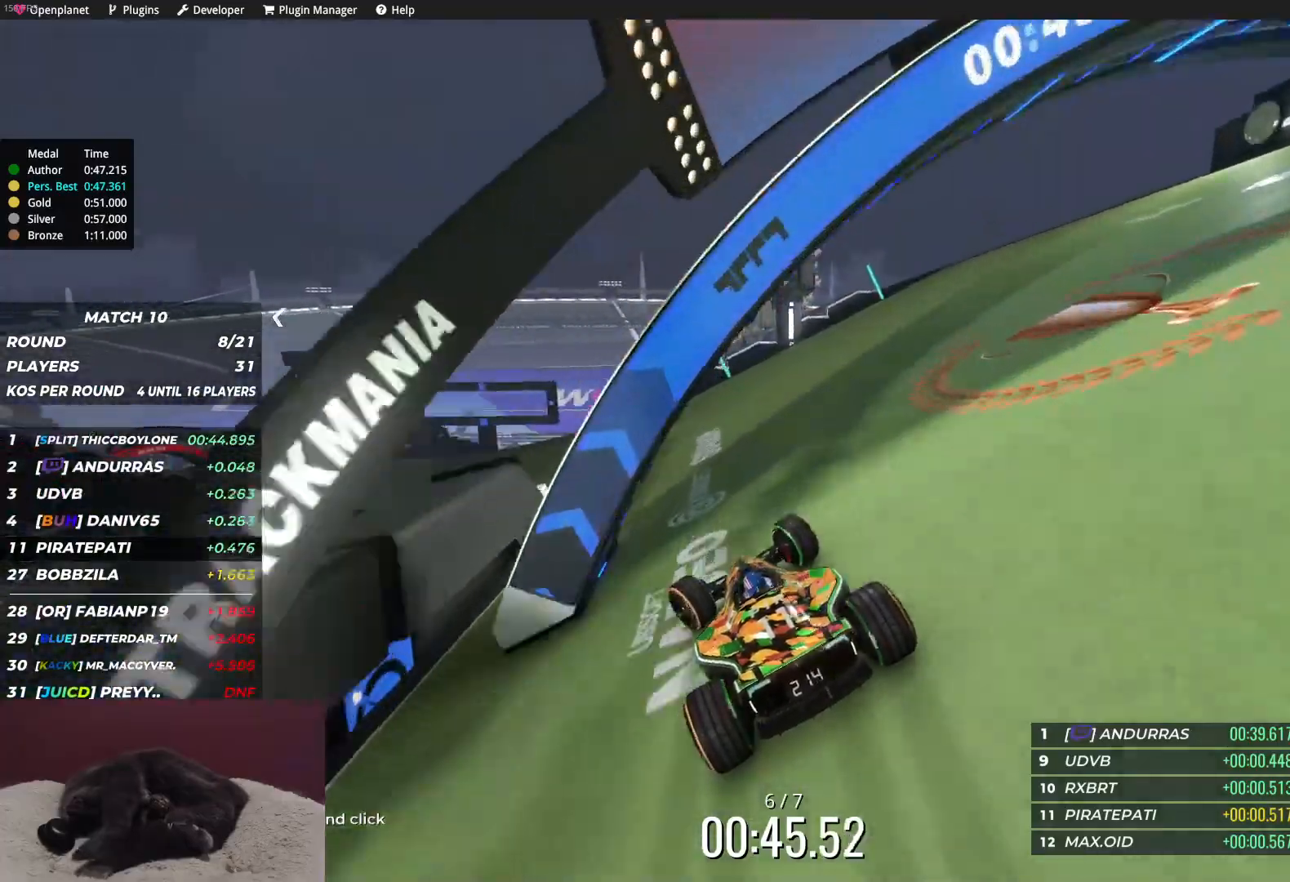
{"keys": ["up"], "events": [[250, "left", "up"], [433, "left", "down"], [483, "left", "up"]]}
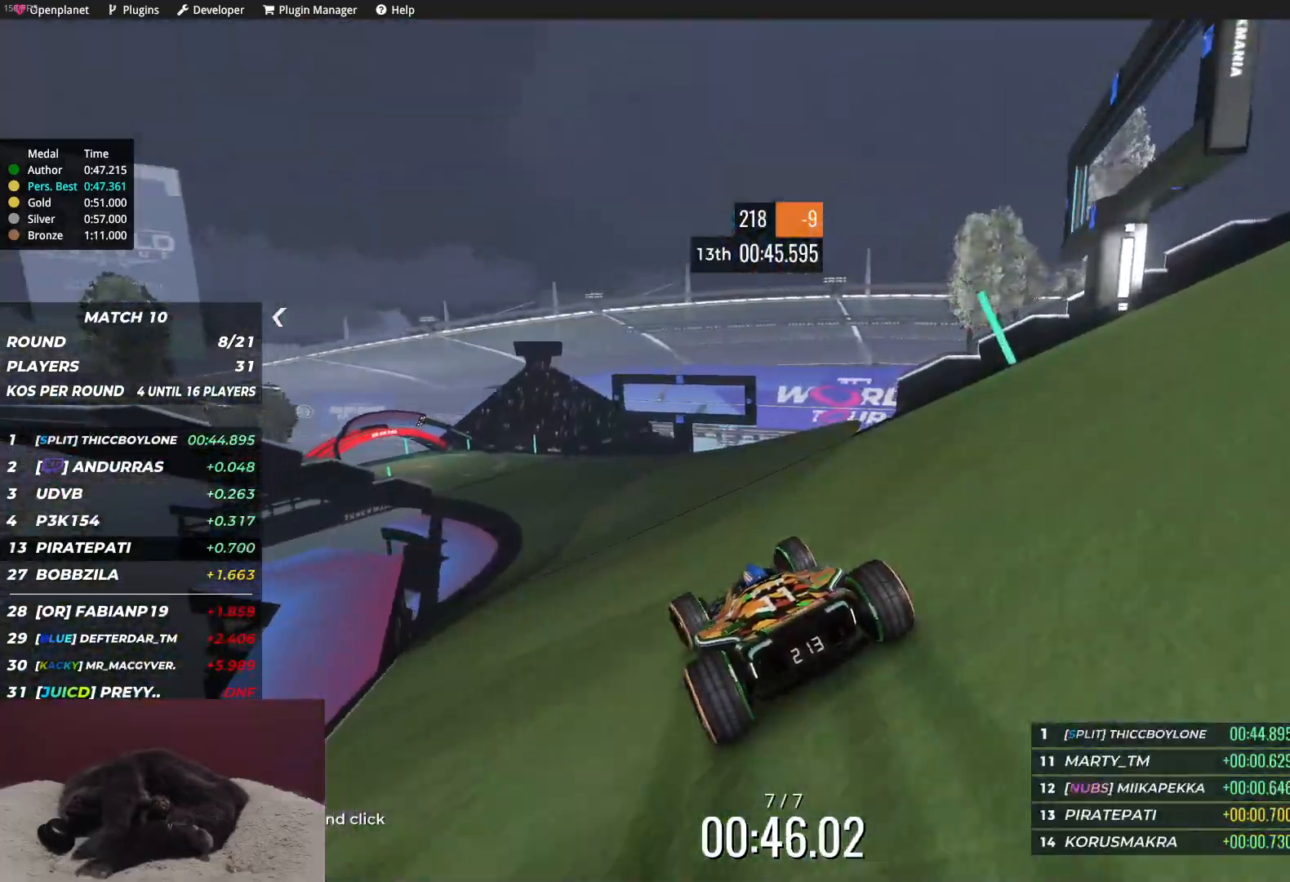
{"keys": ["left", "up"], "events": [[150, "left", "down"], [283, "left", "up"], [467, "left", "down"]]}
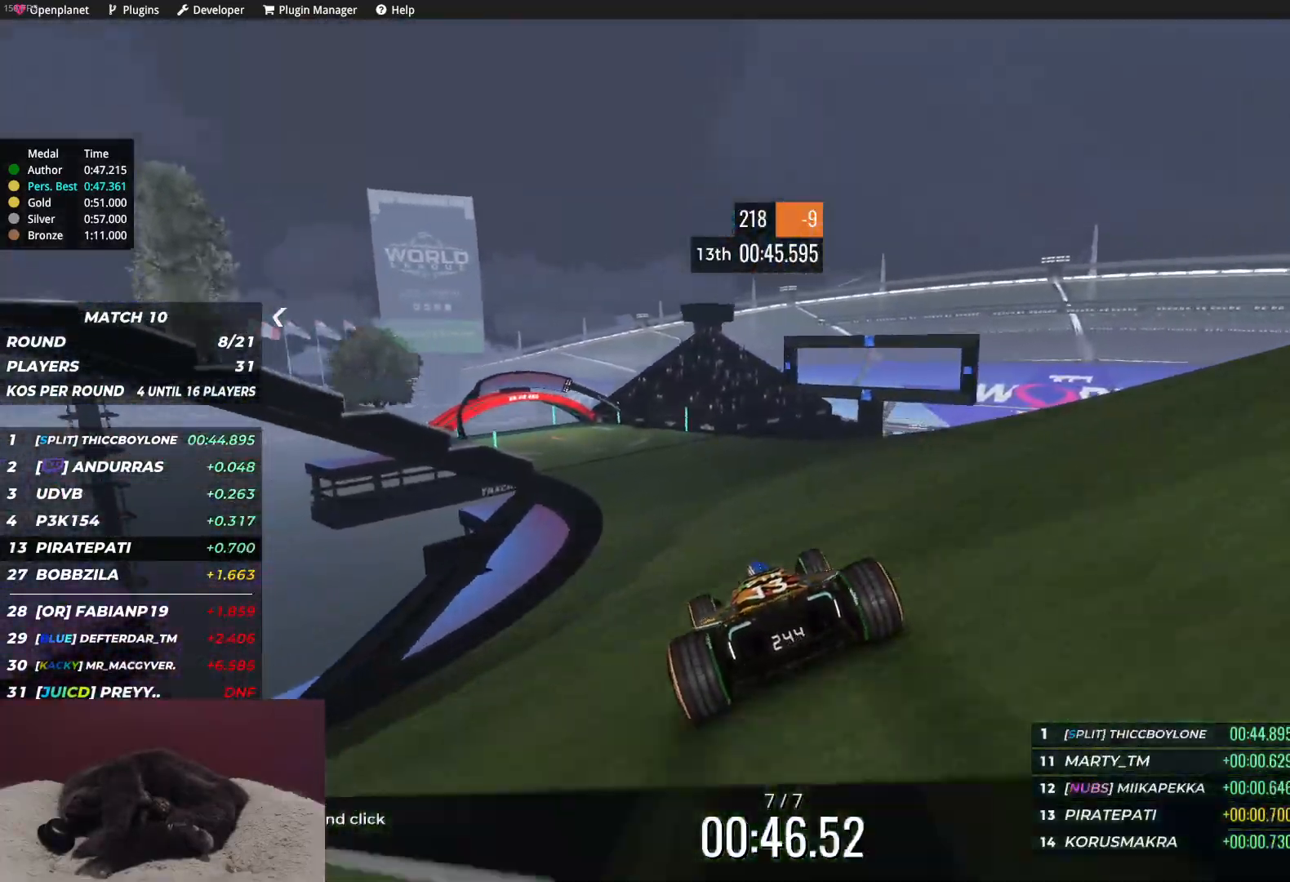
{"keys": ["up"], "events": [[133, "left", "up"], [217, "left", "down"], [417, "left", "up"]]}
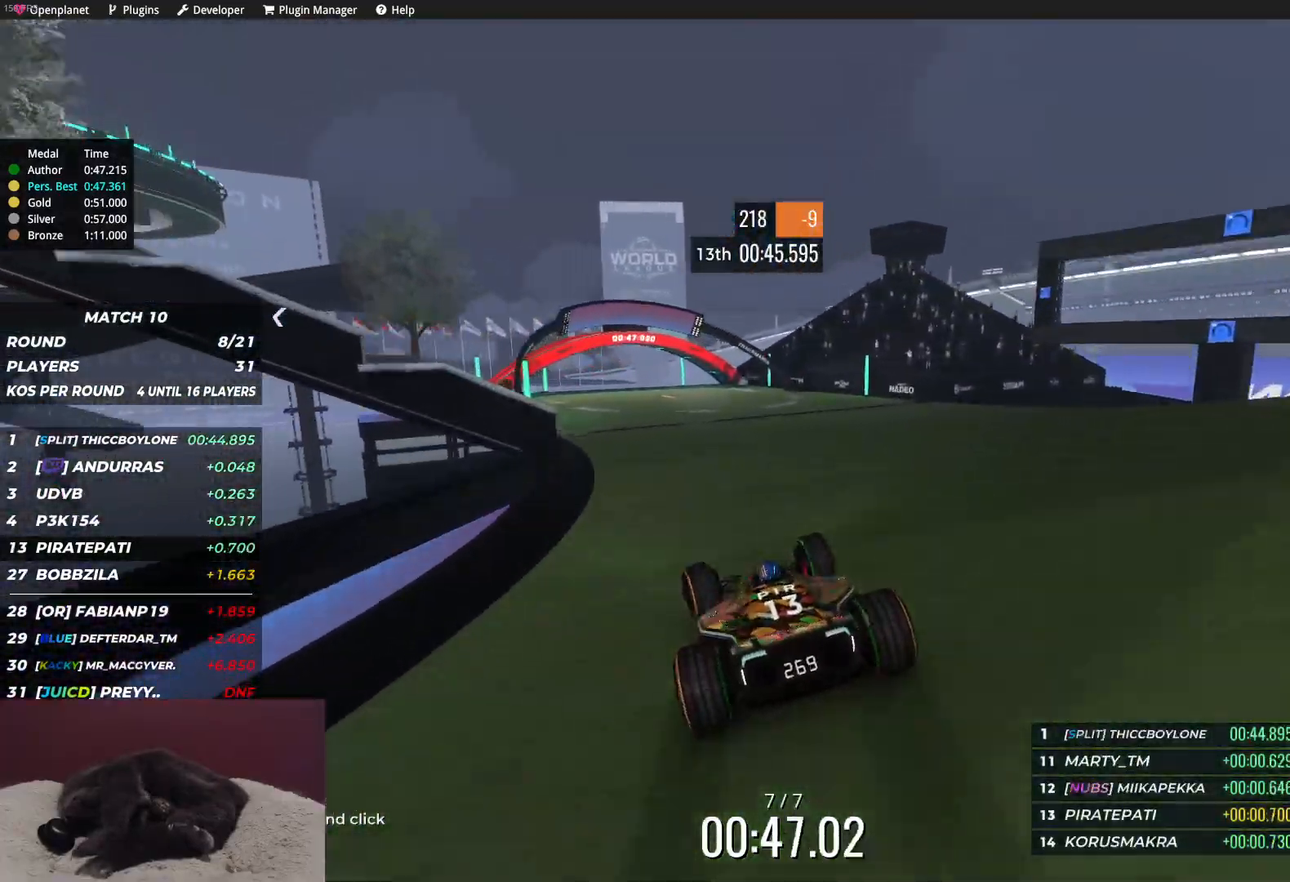
{"keys": ["left", "up"], "events": [[33, "left", "down"], [117, "left", "up"], [250, "left", "down"]]}
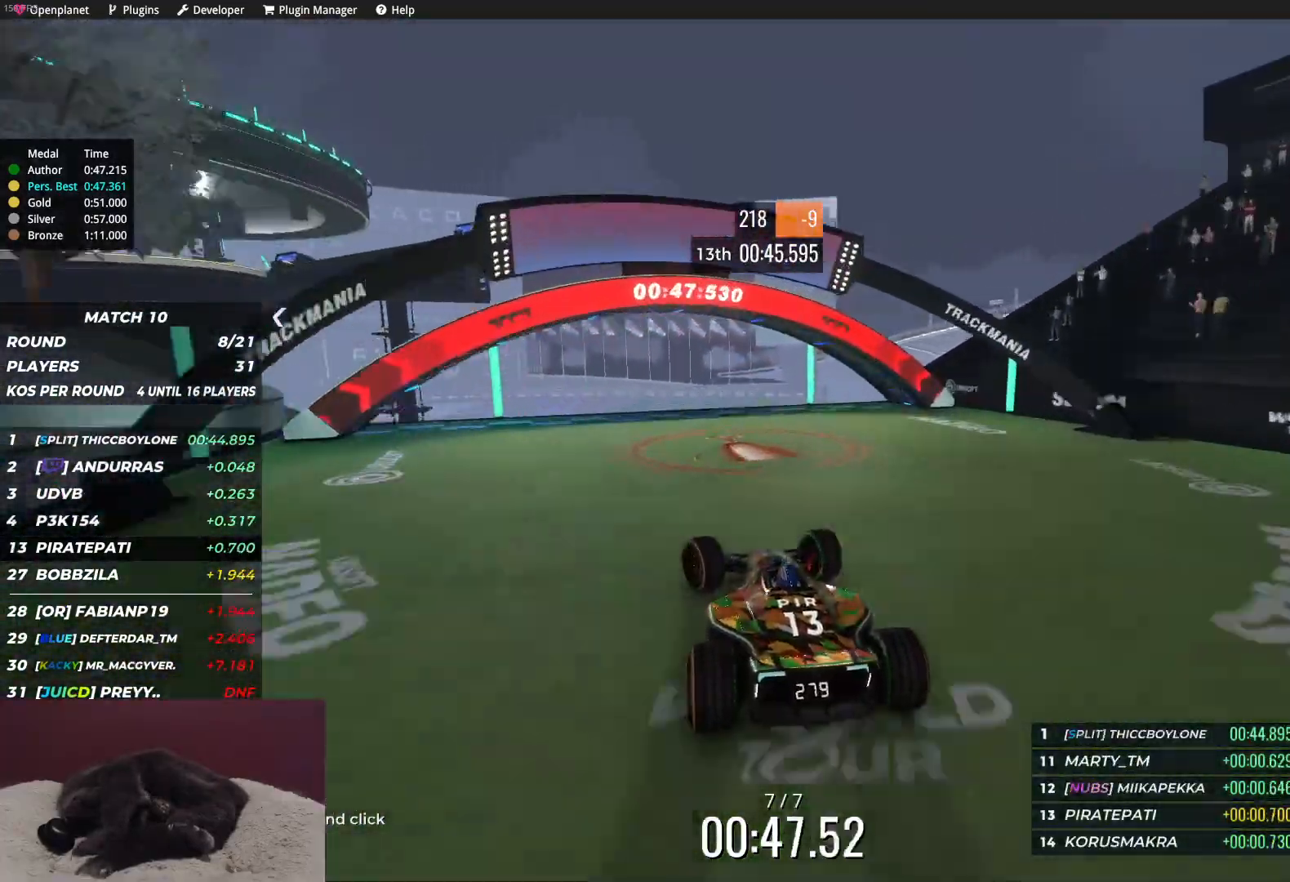
{"keys": ["up"], "events": [[333, "left", "up"]]}
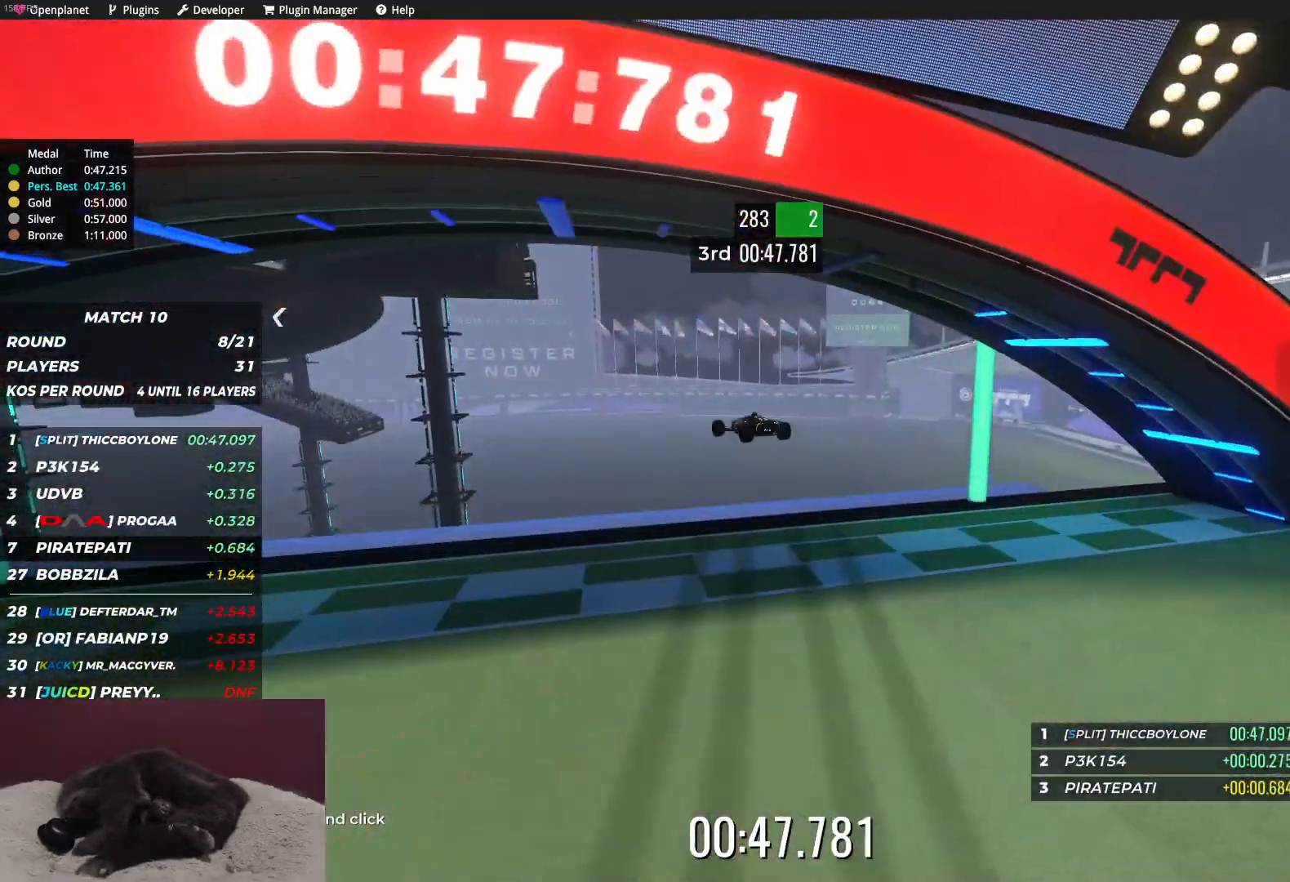
{"keys": [], "events": [[200, "up", "up"]]}
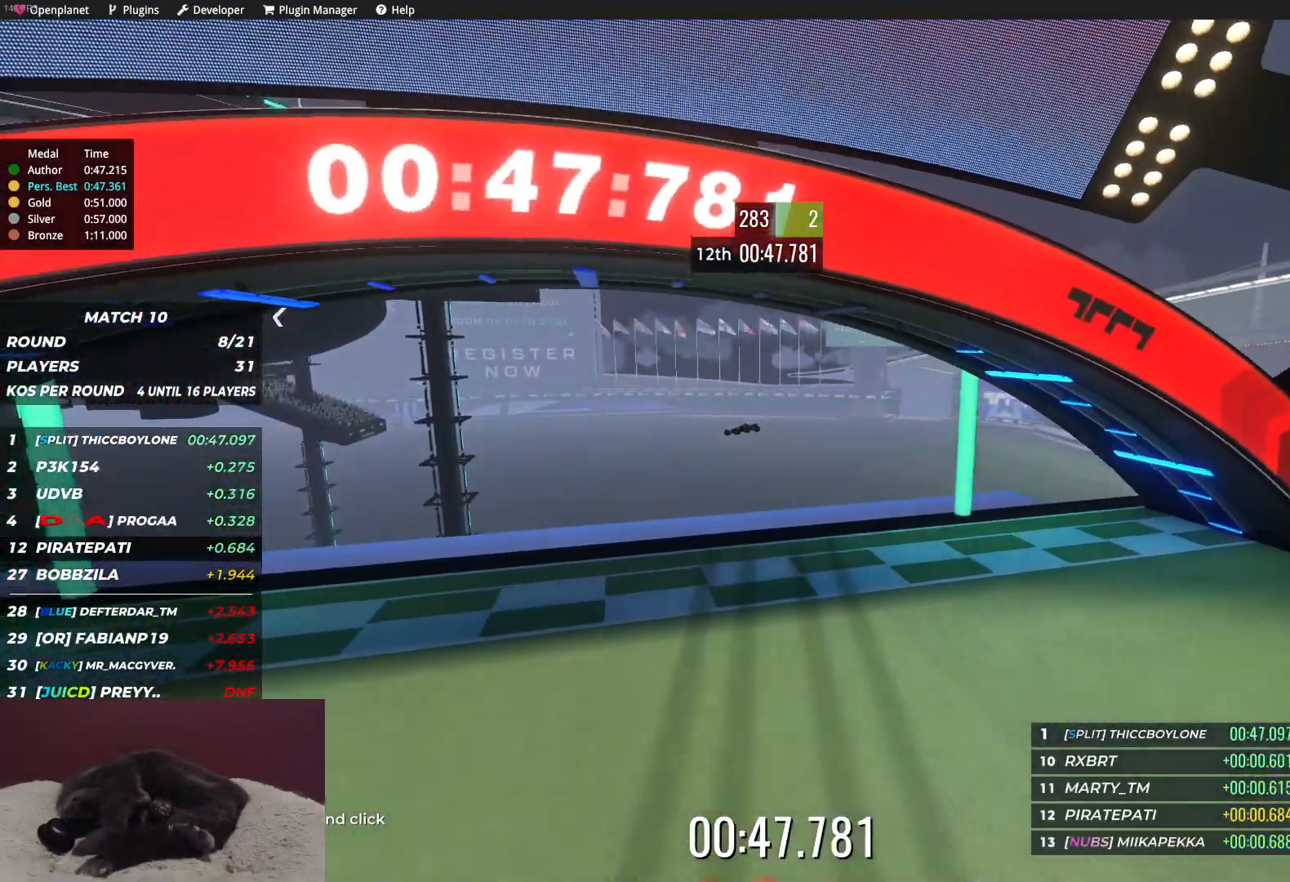
{"keys": [], "events": []}
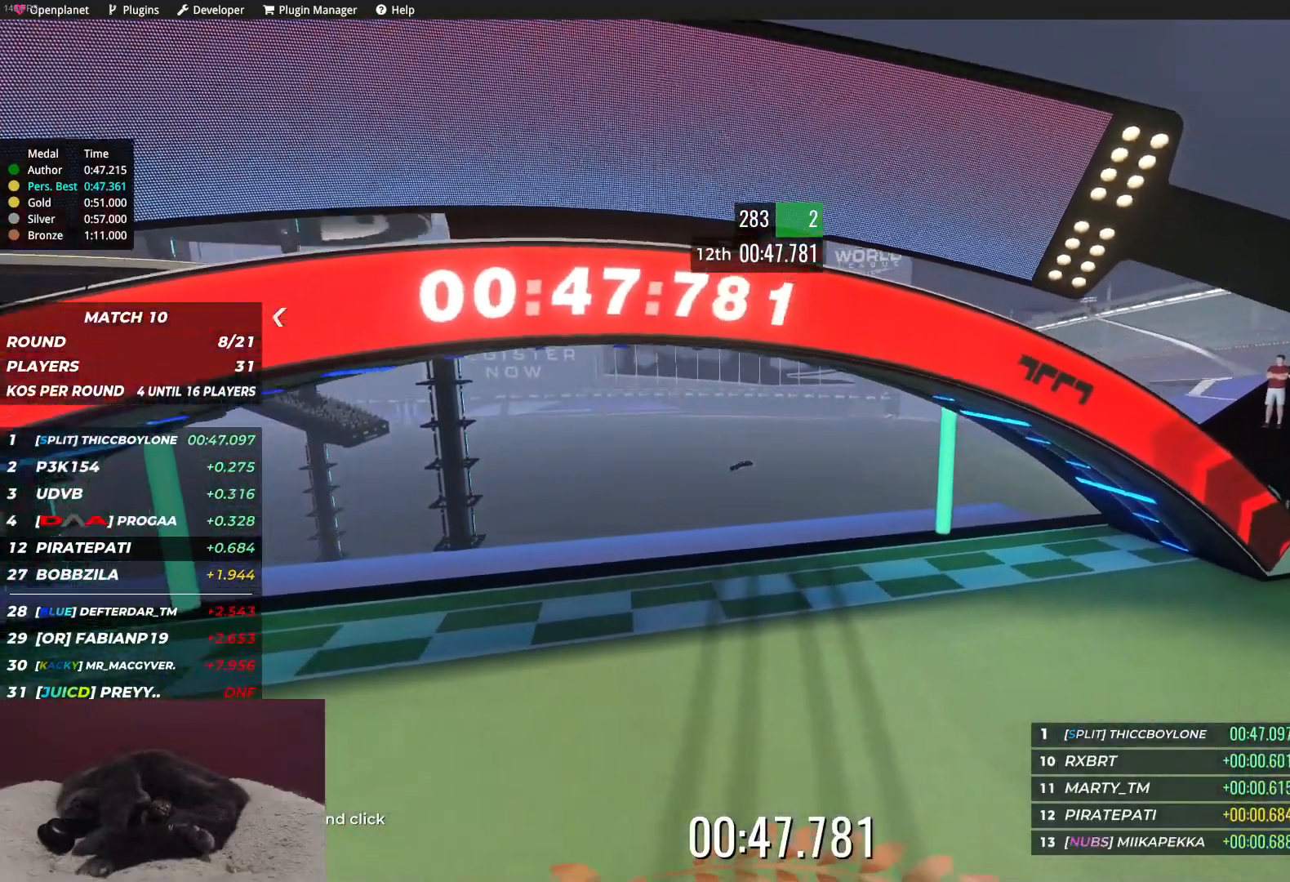
{"keys": [], "events": []}